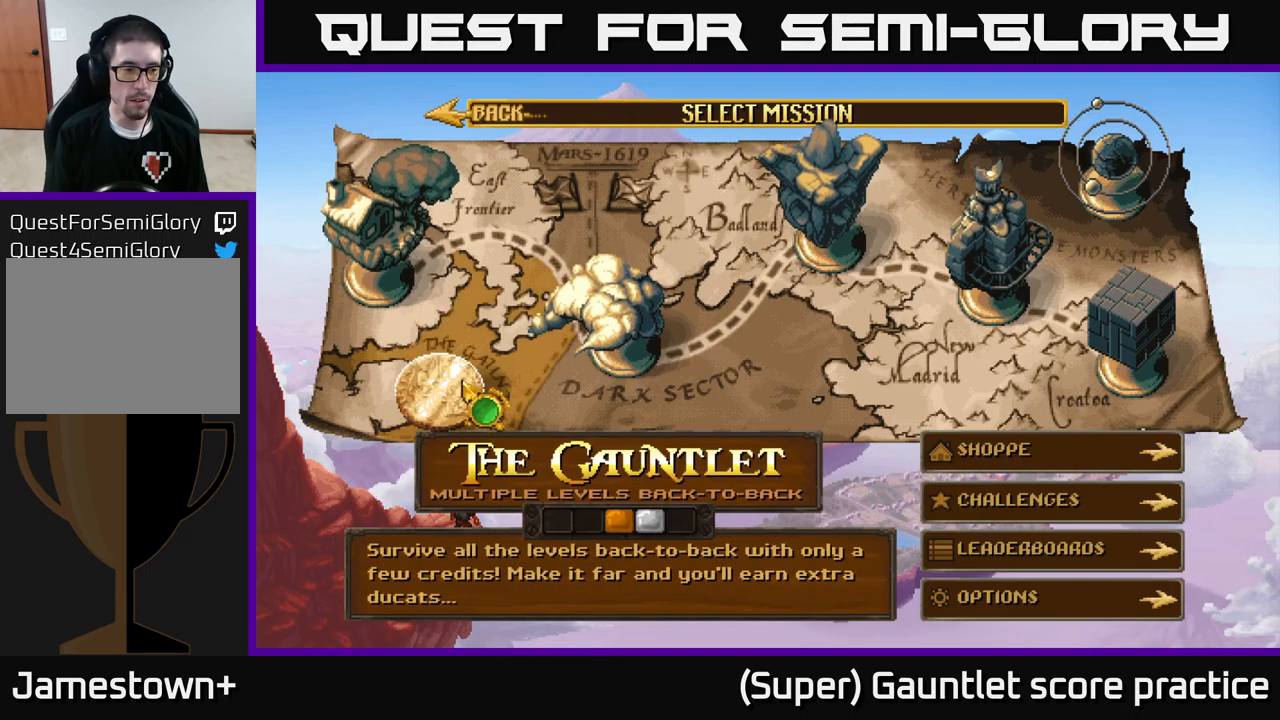
Gameplay with a controller (Xbox layout); each line is a JSON object with the inputs held at the frame after it. "events" lists button and stick changes between this image and that frame as [ms after this image, input, new state], when the widget could be followed in between. Not read: right_stick.
{"buttons": [], "left_stick": "center", "events": [[50, "left_stick", "left"], [183, "left_stick", "center"]]}
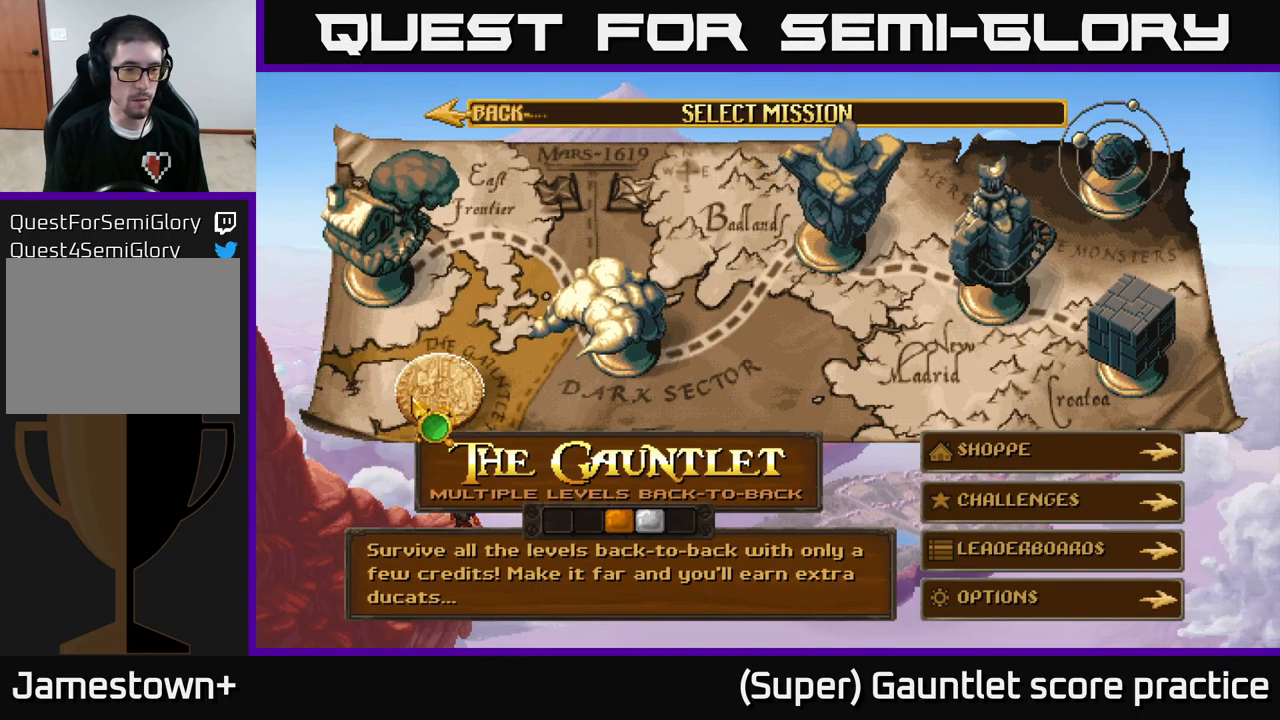
{"buttons": [], "left_stick": "center", "events": []}
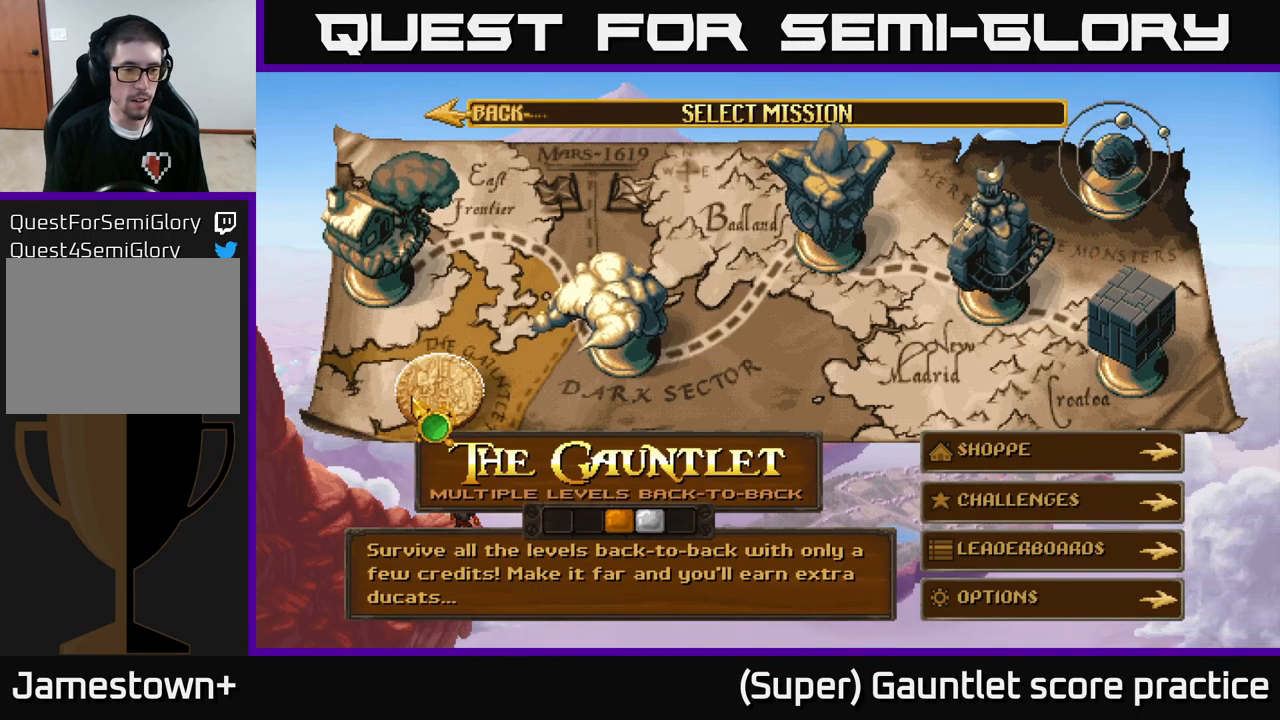
{"buttons": [], "left_stick": "center", "events": []}
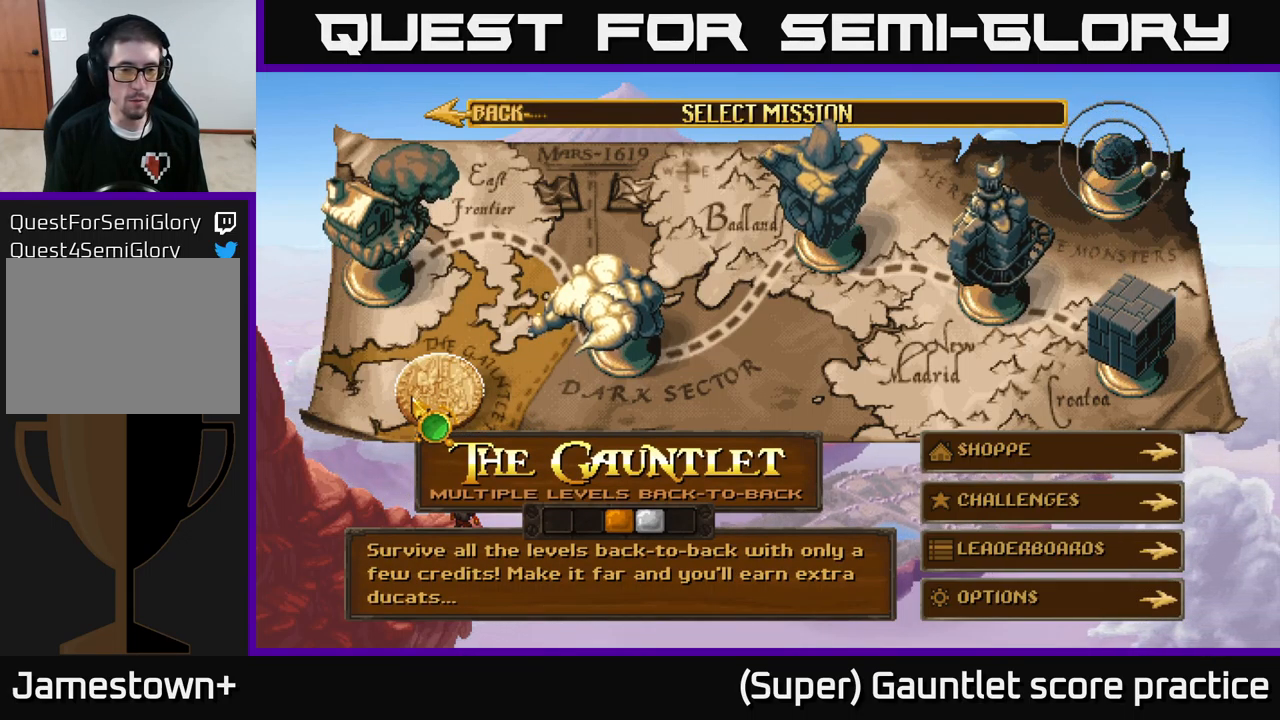
{"buttons": [], "left_stick": "center", "events": [[83, "A", "down"], [183, "A", "up"]]}
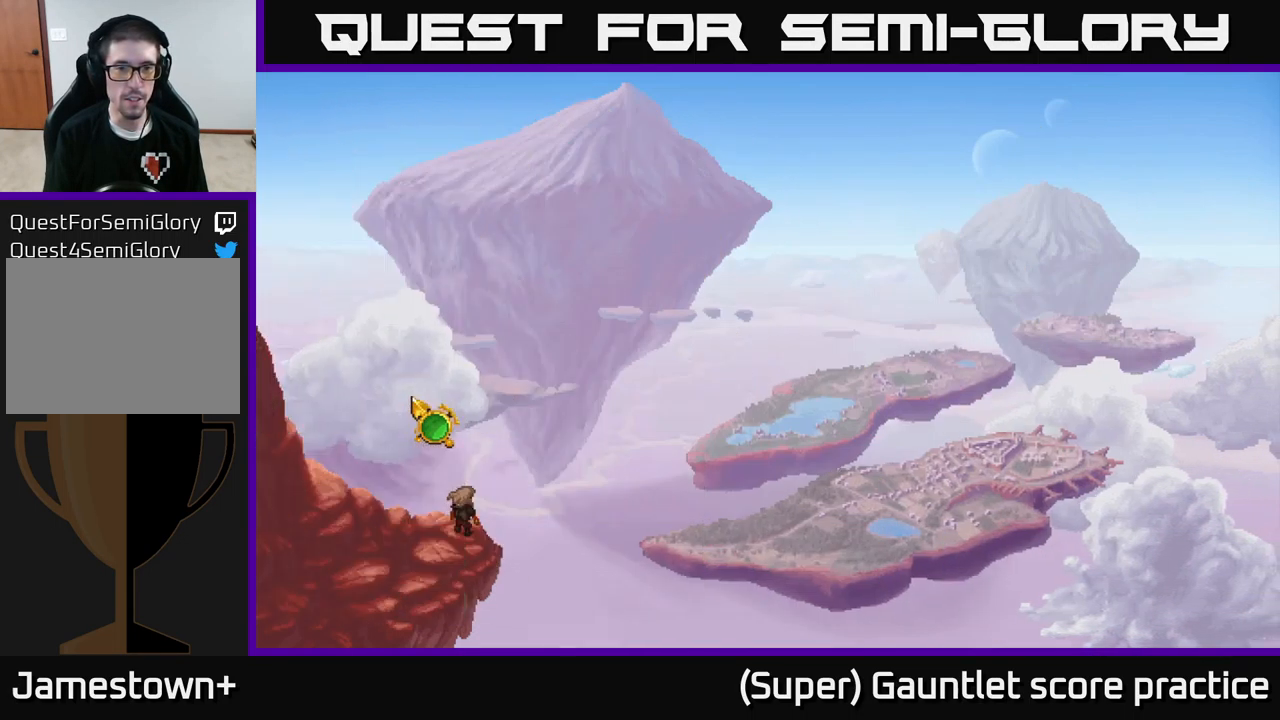
{"buttons": [], "left_stick": "right", "events": [[383, "left_stick", "right"]]}
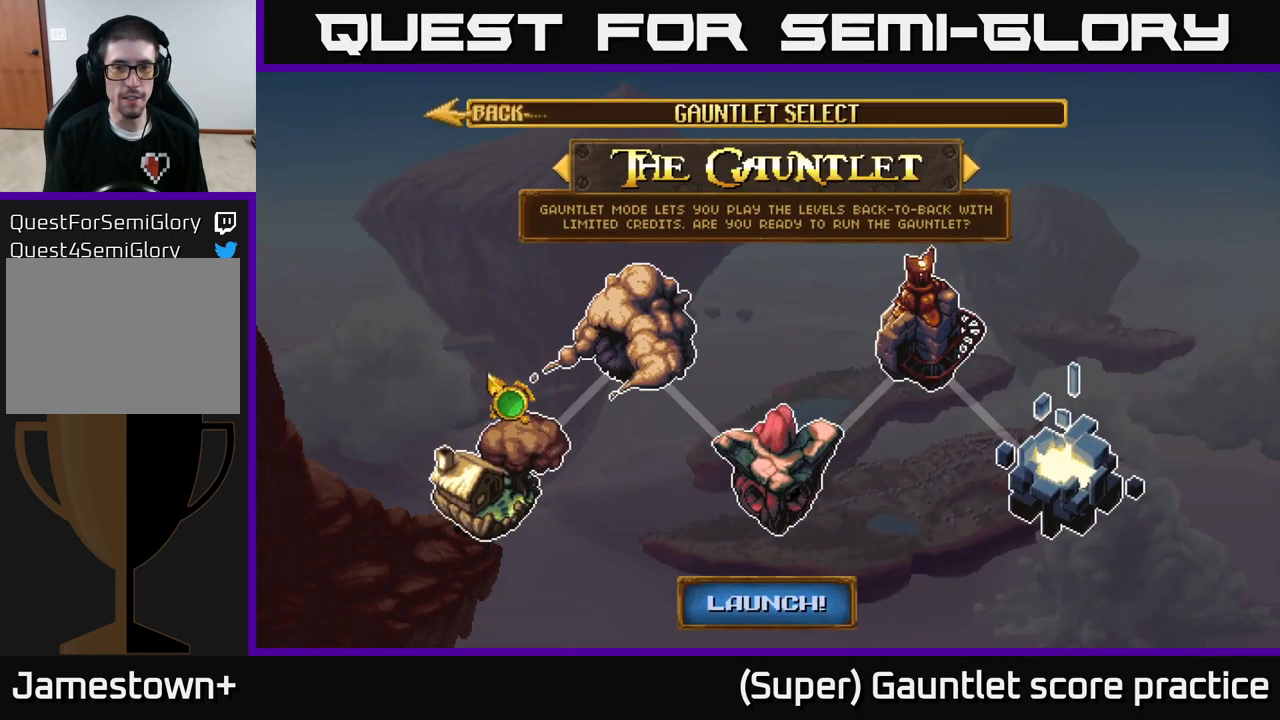
{"buttons": [], "left_stick": "up-right", "events": [[217, "left_stick", "center"], [317, "left_stick", "right"], [367, "left_stick", "up-right"]]}
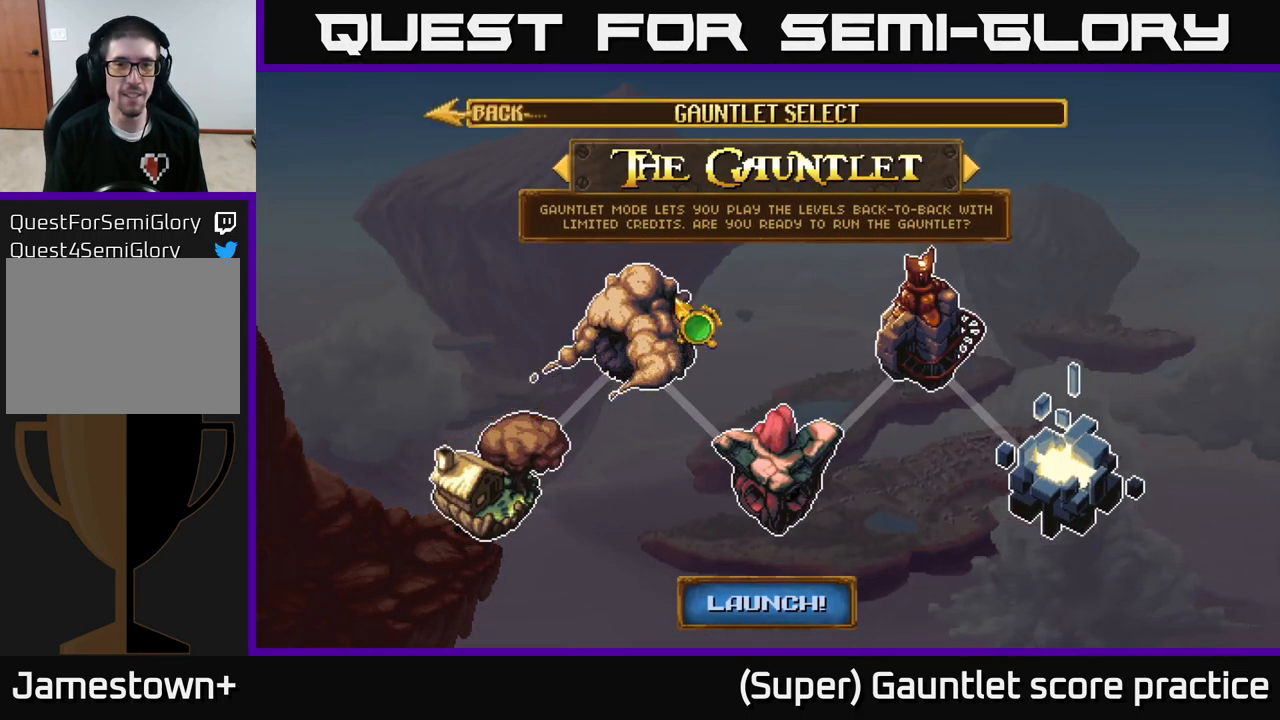
{"buttons": [], "left_stick": "up-right", "events": [[150, "left_stick", "right"], [417, "left_stick", "up-right"]]}
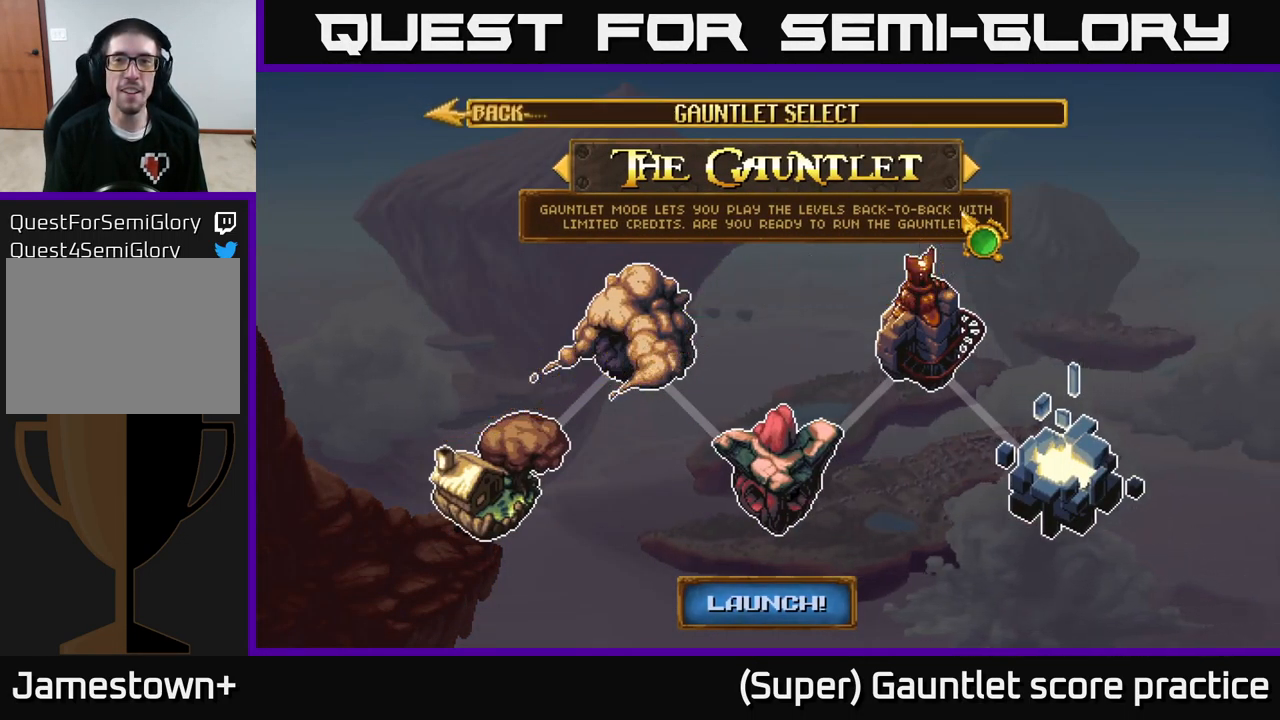
{"buttons": [], "left_stick": "center", "events": [[50, "left_stick", "center"], [217, "left_stick", "up"], [383, "left_stick", "center"]]}
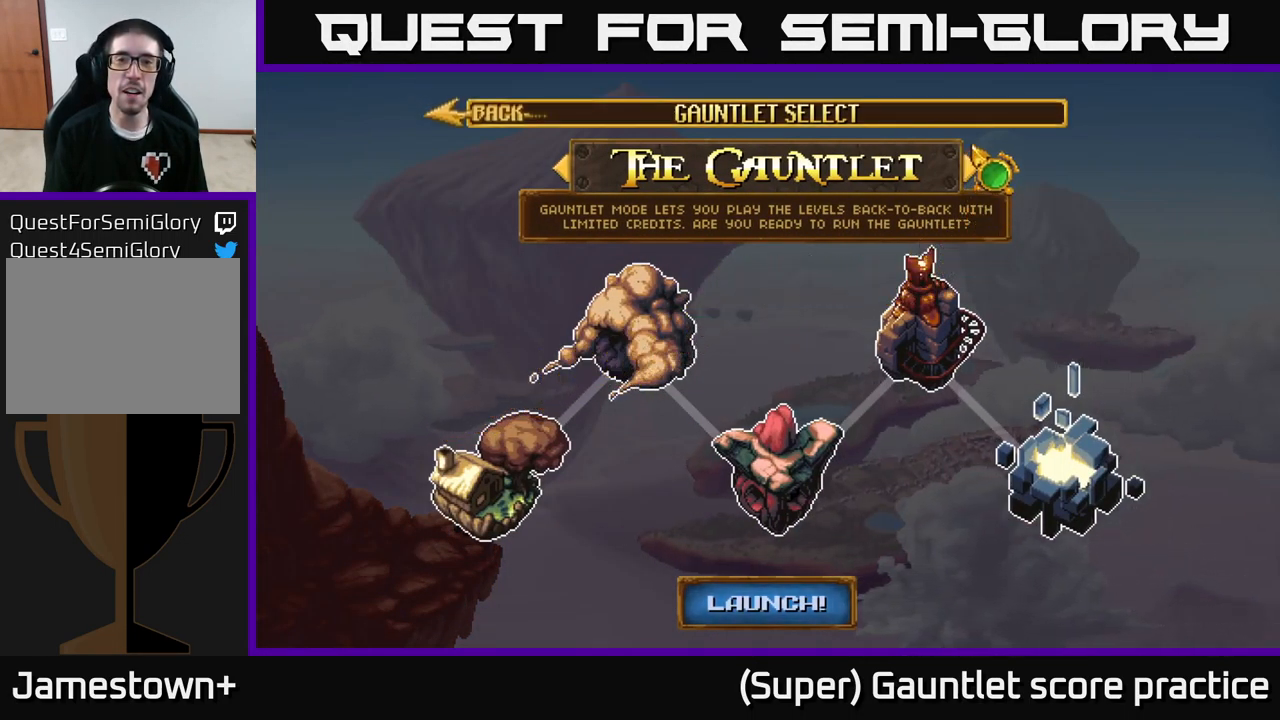
{"buttons": [], "left_stick": "center", "events": [[117, "left_stick", "down"], [217, "left_stick", "center"], [250, "A", "down"], [350, "A", "up"]]}
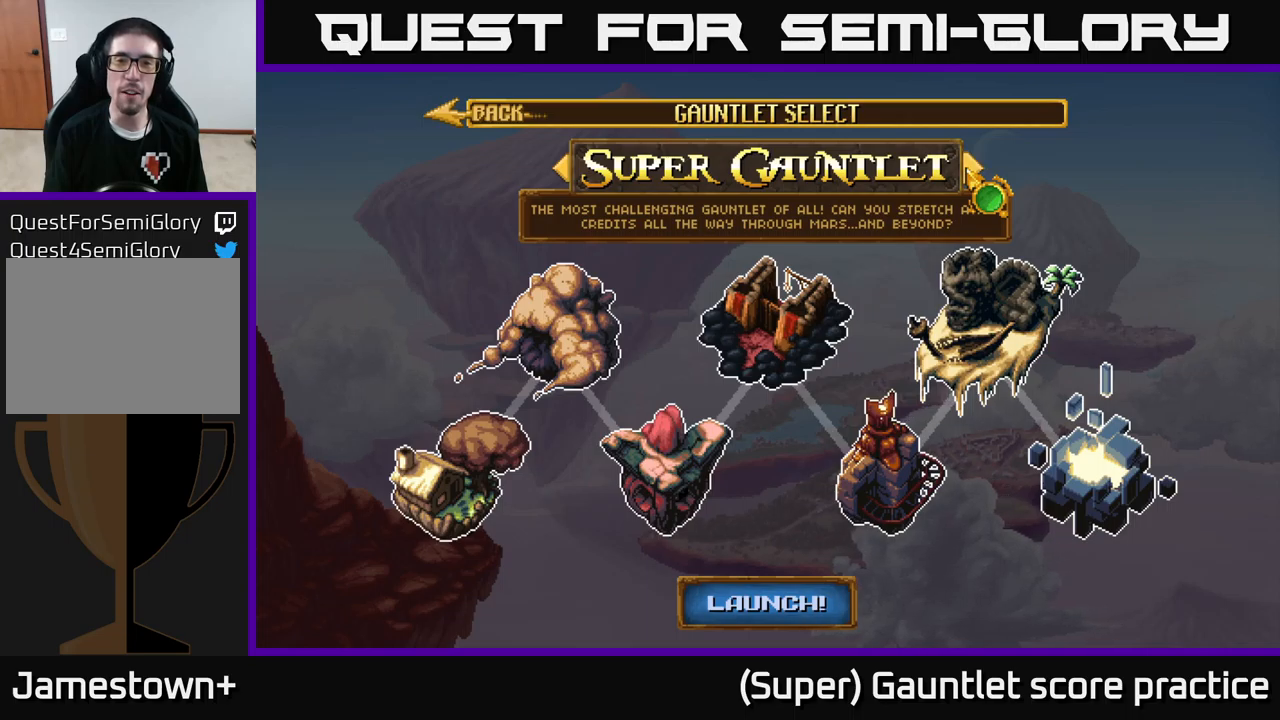
{"buttons": [], "left_stick": "center", "events": []}
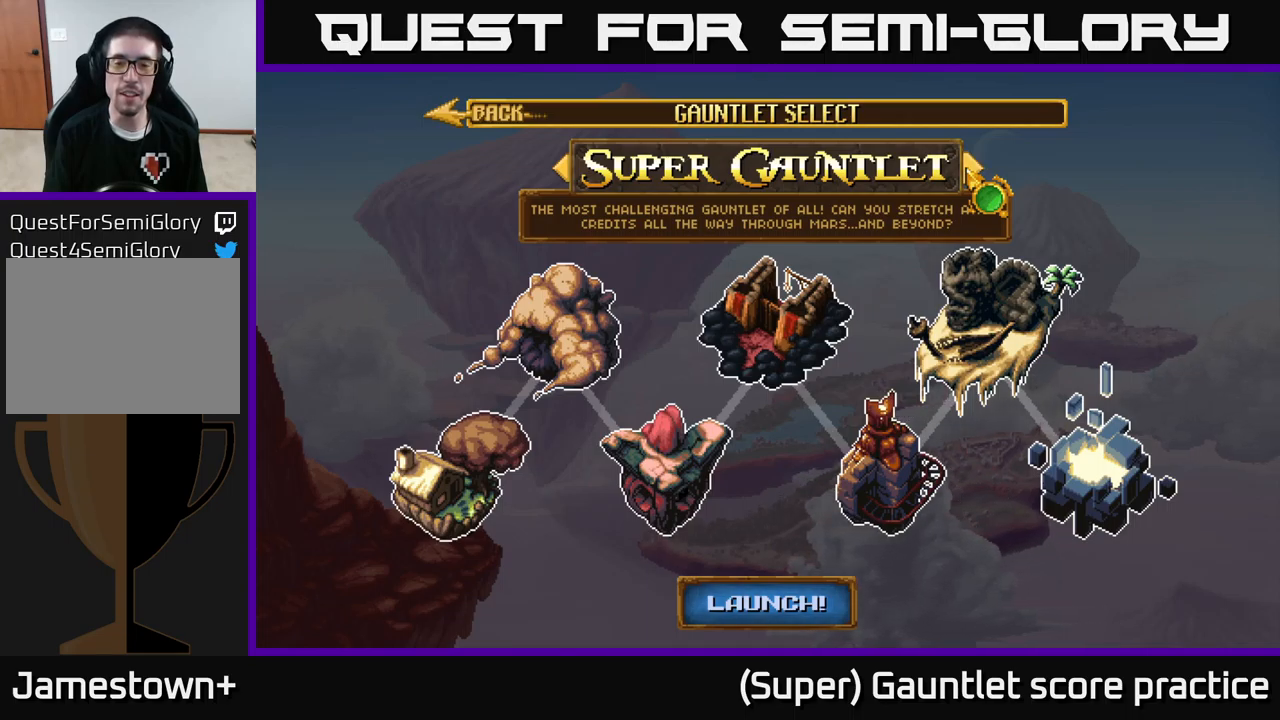
{"buttons": [], "left_stick": "left", "events": [[84, "left_stick", "down-left"], [267, "left_stick", "up-left"], [417, "left_stick", "left"]]}
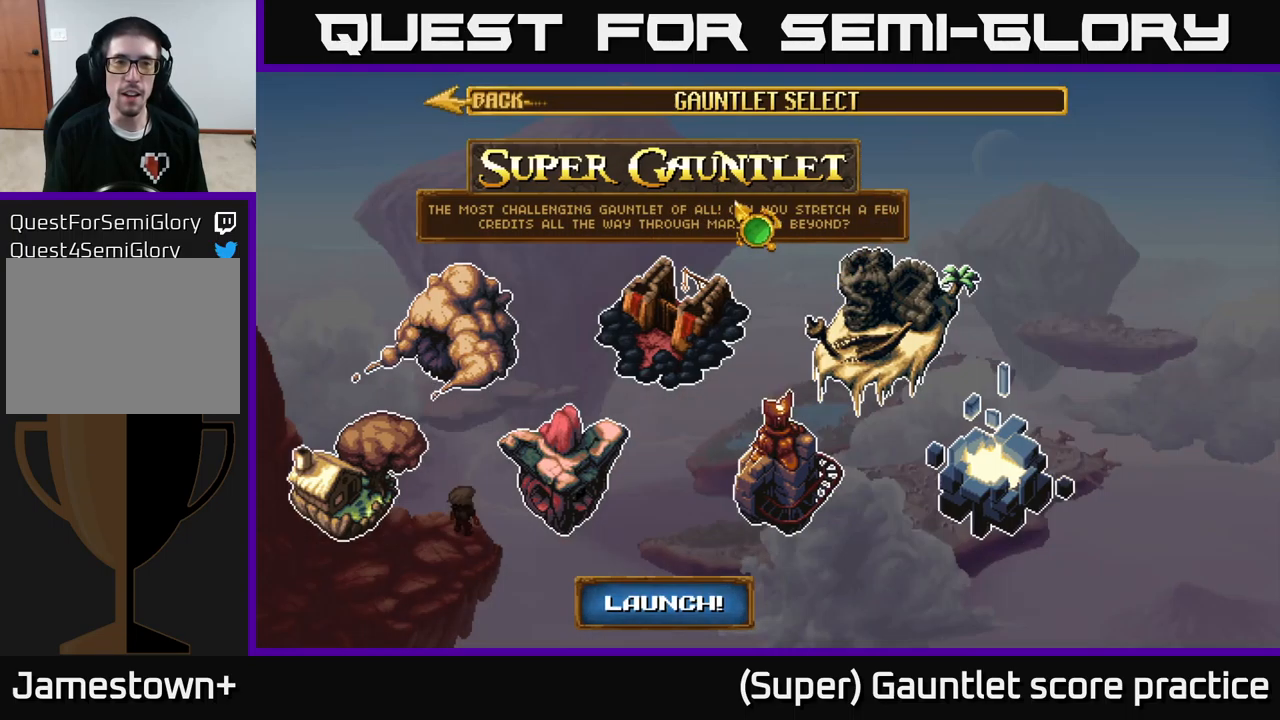
{"buttons": [], "left_stick": "down-right", "events": [[17, "B", "down"], [117, "B", "up"], [134, "left_stick", "center"], [284, "left_stick", "down-left"], [500, "left_stick", "down-right"]]}
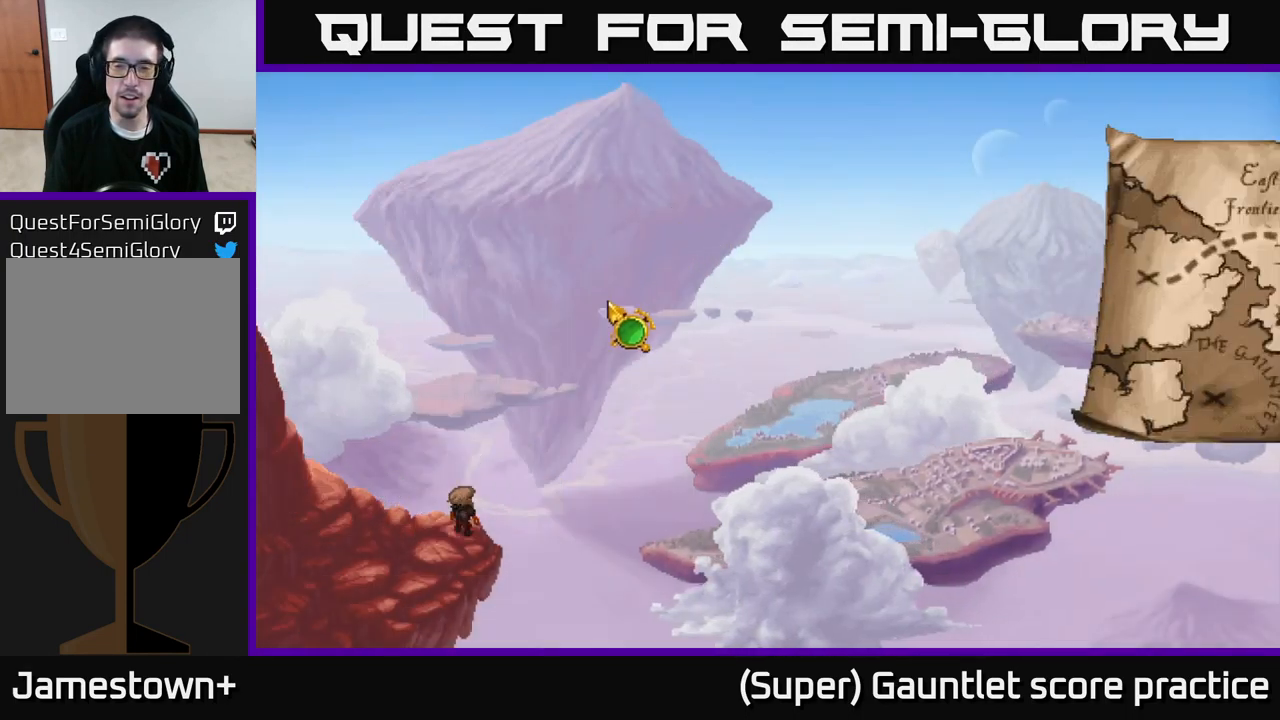
{"buttons": [], "left_stick": "center", "events": [[100, "left_stick", "right"], [484, "left_stick", "center"]]}
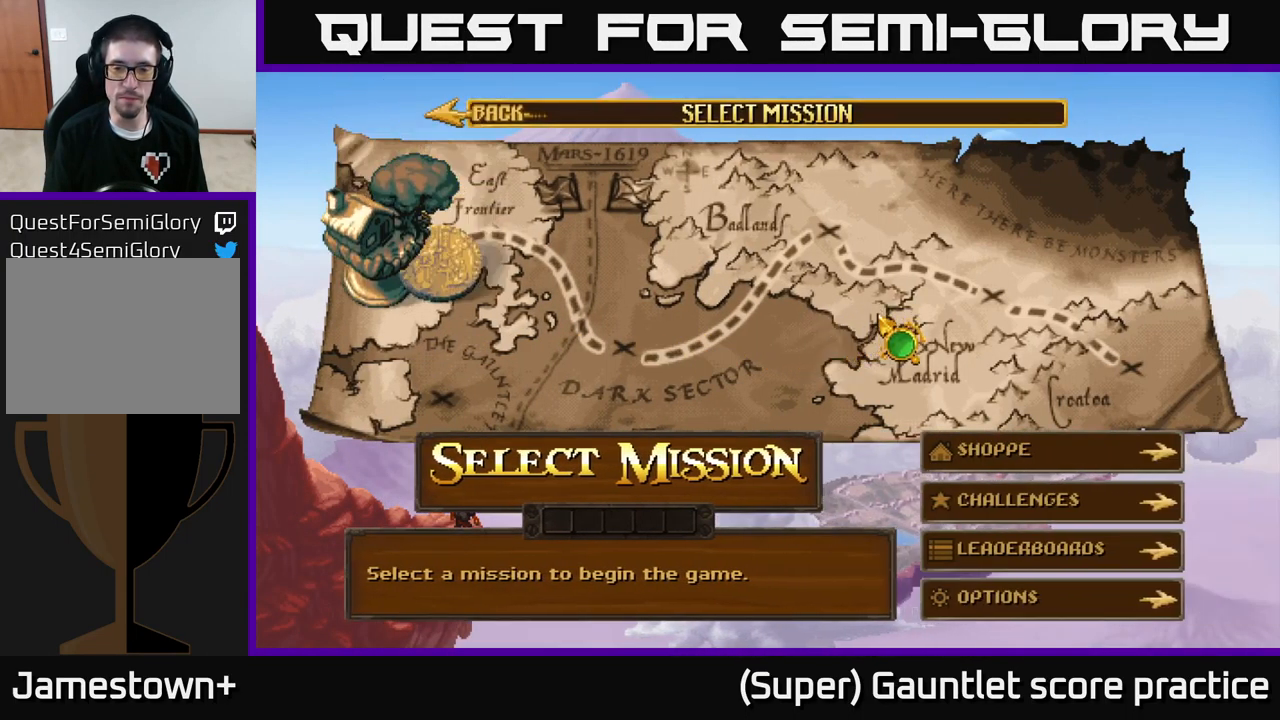
{"buttons": [], "left_stick": "down-right", "events": [[50, "left_stick", "down-left"], [250, "left_stick", "down-right"]]}
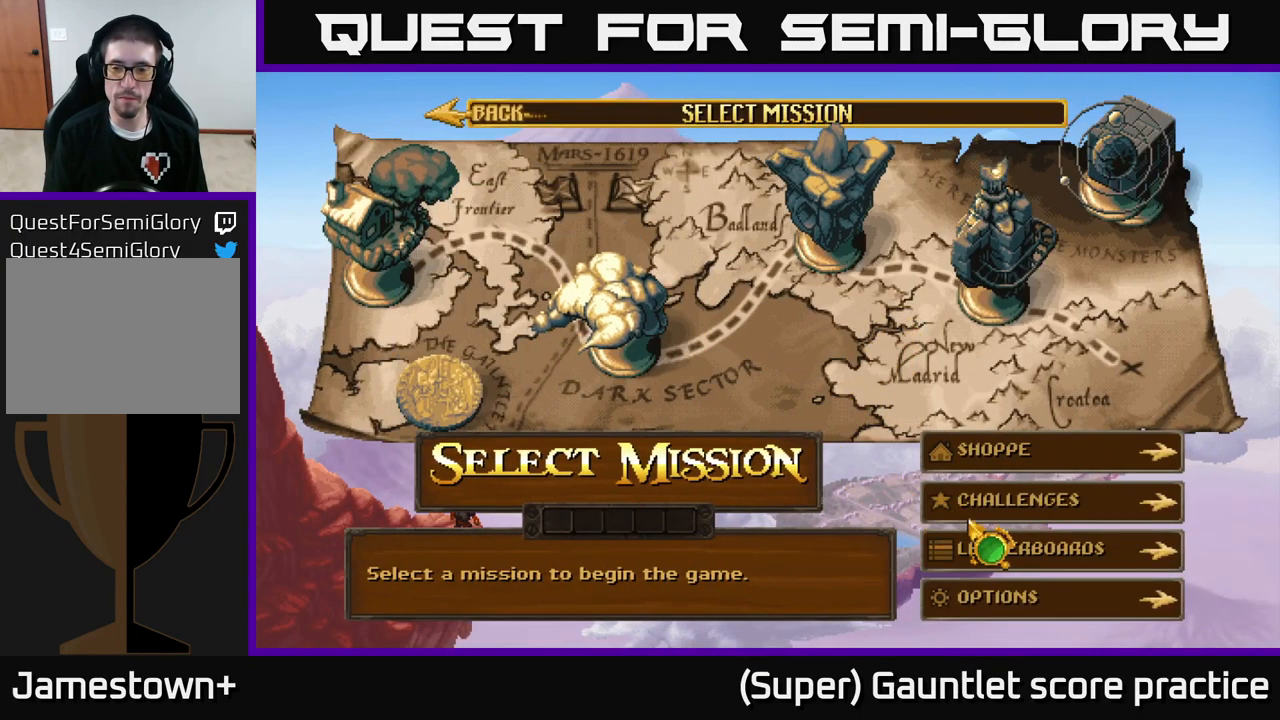
{"buttons": ["A"], "left_stick": "center", "events": [[84, "left_stick", "center"], [417, "A", "down"]]}
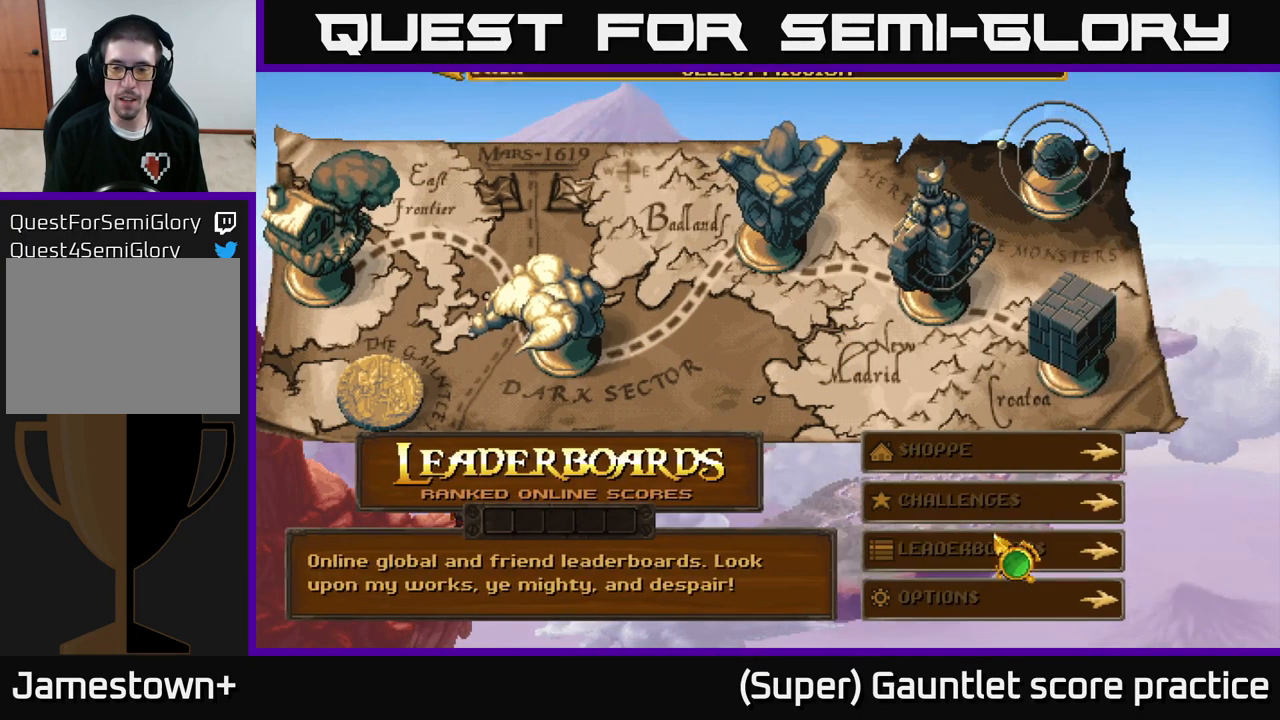
{"buttons": [], "left_stick": "center", "events": [[34, "A", "up"]]}